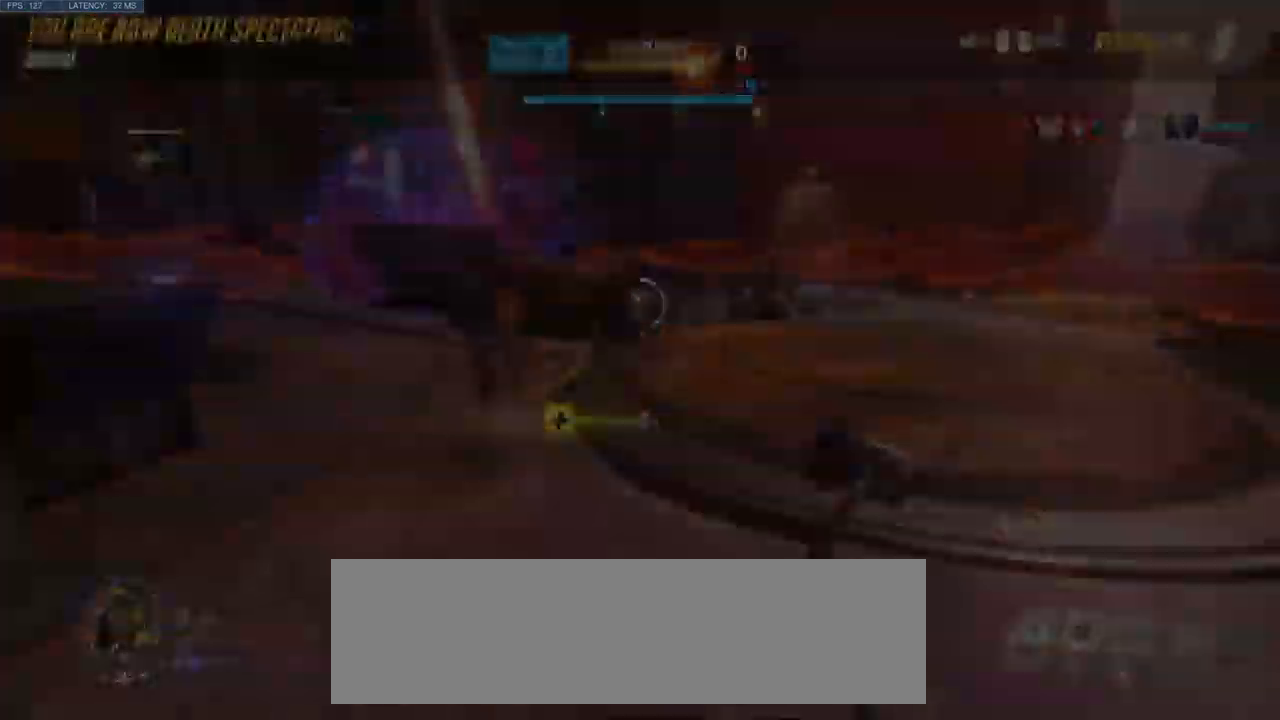
Gameplay with keyboard and mouse; each line is a JSON object with the keys and mouse buttons held at the frame after it. "events" lists presses ("down") and releases ("up") of "a", "ctrl", "d", "e", "q", "s", "shift", "space", "w", "mouse_left", "mouse_wheel", "mouse_right", "mouse_mb4" and "mouse_mb5" between this image and that frame as [ms after this image, input, new state], when the widget could be followed in between. "mouse_left", "mouse_wheel", "mouse_right", "mouse_mb4", "mouse_mb5" = the "left", "wheel", "right", "mb4", "mb5" buttons of the "mouse" list. No other keys are recorded. "wheel" means that the mouse wheel is clicked or scrolled. Mouse movement is not recorded.
{"keys": ["w"], "mouse": [], "events": [[184, "w", "down"]]}
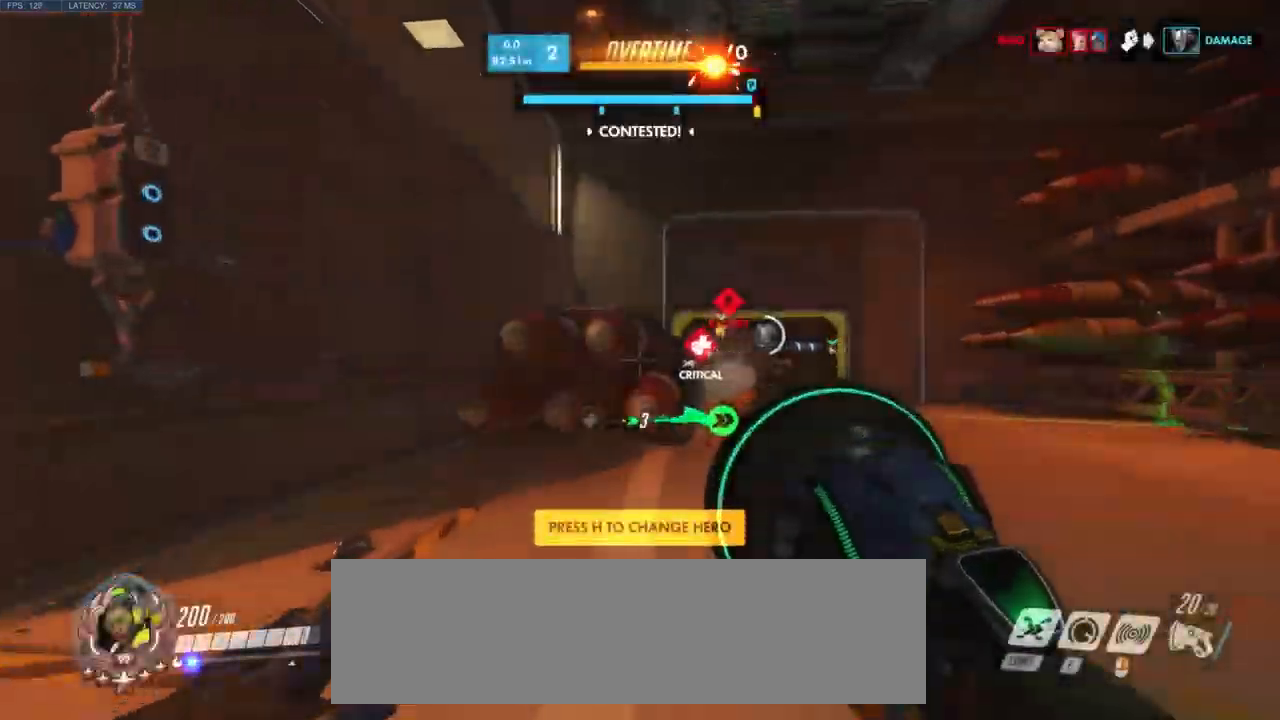
{"keys": ["w"], "mouse": [], "events": []}
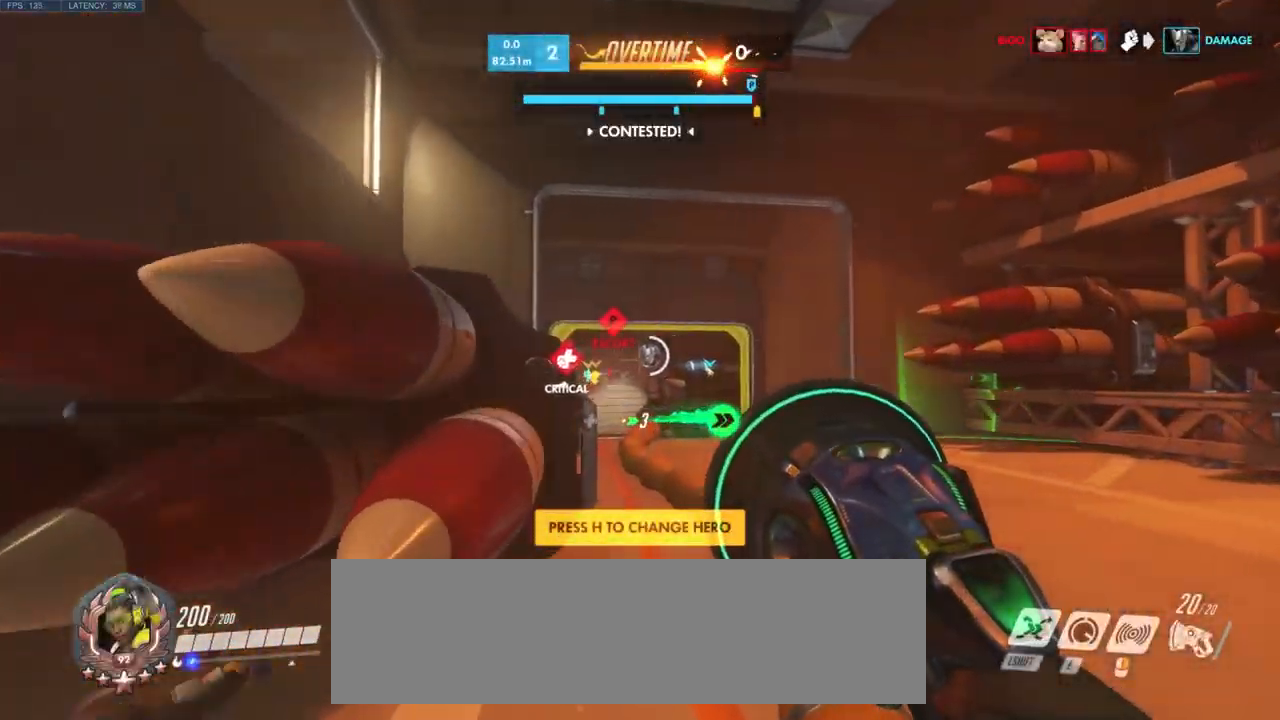
{"keys": ["w"], "mouse": [], "events": [[284, "e", "down"], [417, "e", "up"]]}
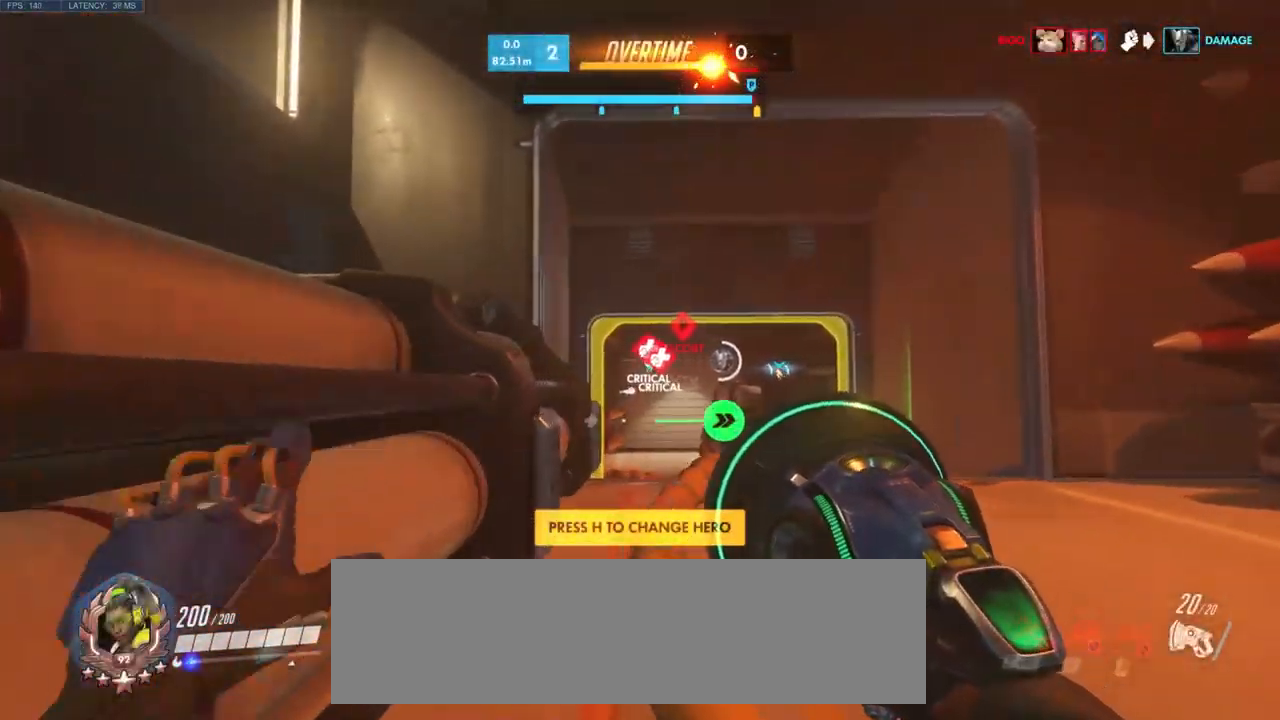
{"keys": ["space", "w"], "mouse": [], "events": [[351, "space", "down"]]}
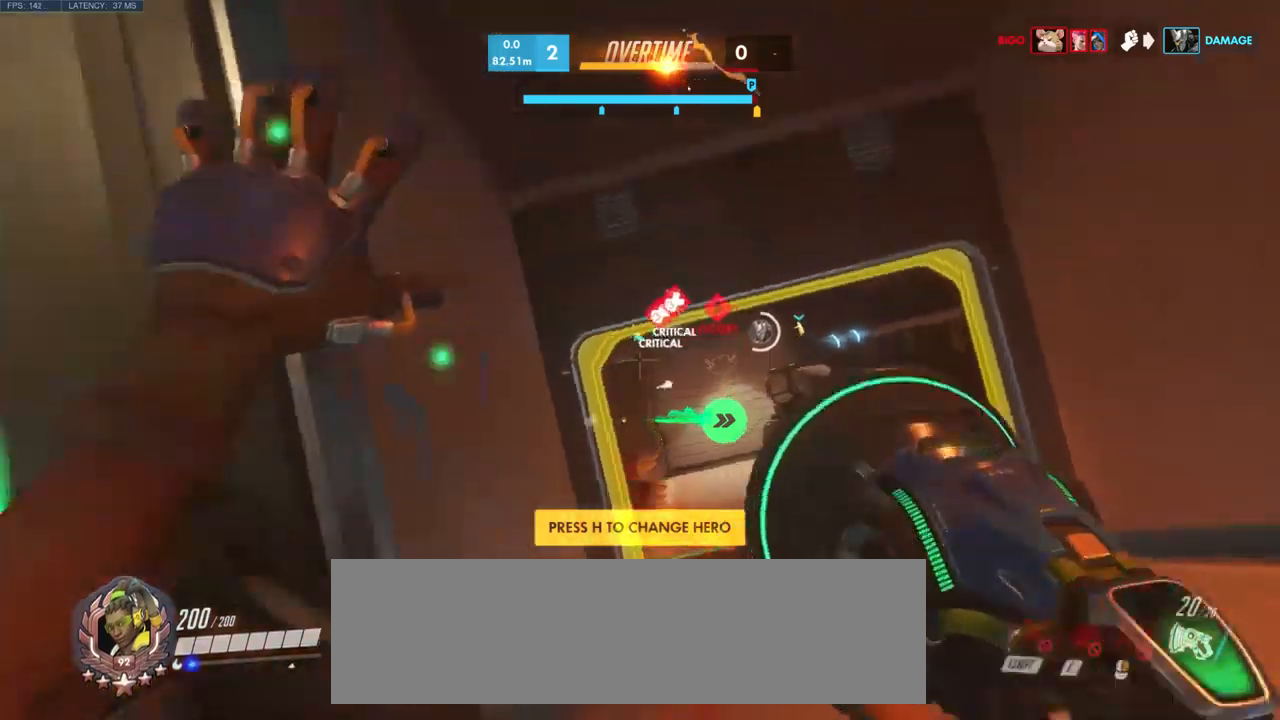
{"keys": ["w"], "mouse": [], "events": [[33, "space", "up"]]}
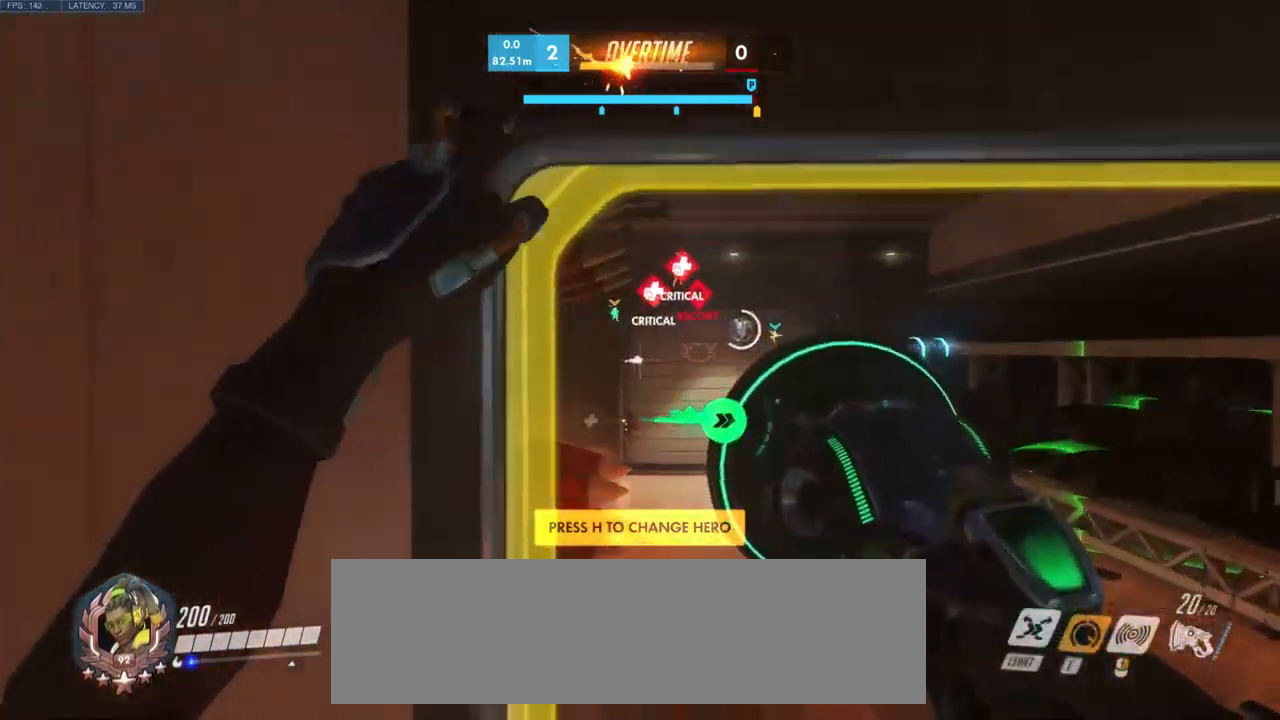
{"keys": ["w"], "mouse": [], "events": []}